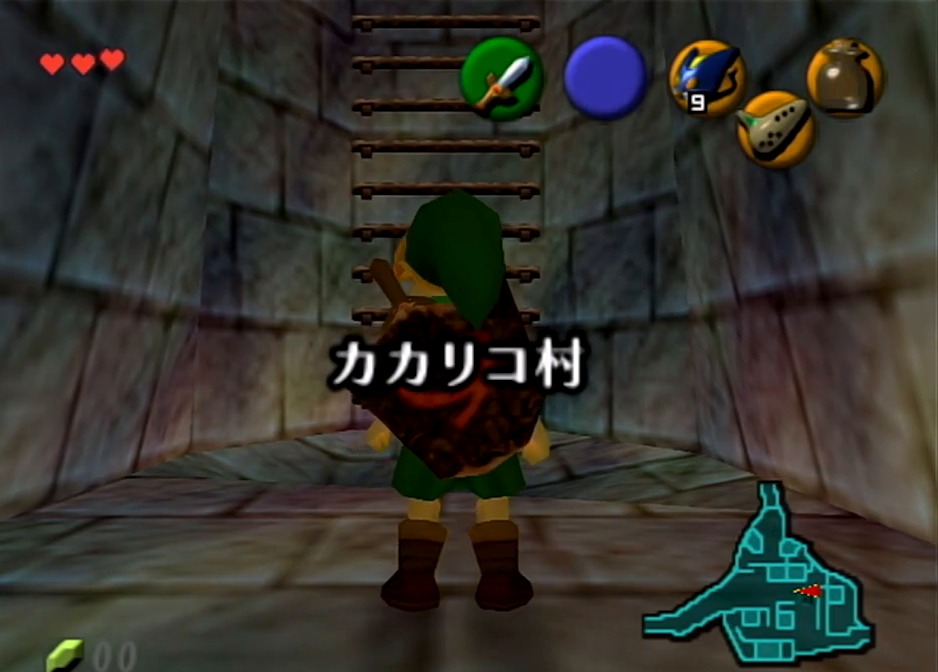
Gameplay with a controller (Nintendo layout); each line is a JSON object with the inputs held at the frame after it. "events" lists button and stick changes between this image and that frame as [ms after this image, input, new state], when the widget could be followed in between. Not read: L3 R3.
{"buttons": ["A", "L1"], "left_stick": "up", "right_stick": "center", "events": [[101, "L1", "down"], [101, "left_stick", "up"], [167, "B", "down"], [267, "B", "up"], [301, "A", "down"], [401, "A", "up"], [501, "A", "down"]]}
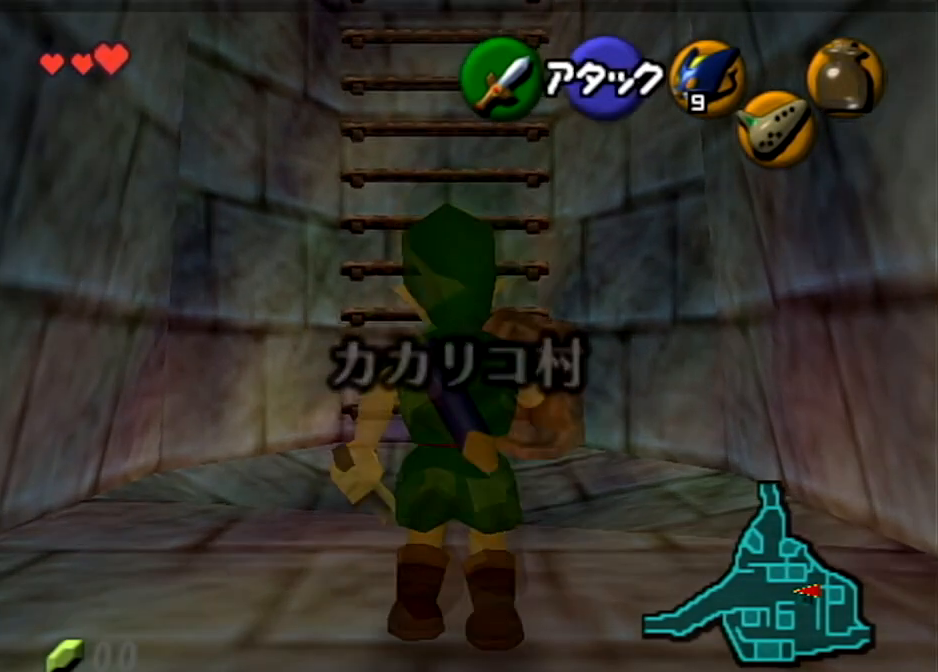
{"buttons": [], "left_stick": "up-right", "right_stick": "center", "events": [[67, "A", "up"], [300, "left_stick", "up-right"], [367, "L1", "up"]]}
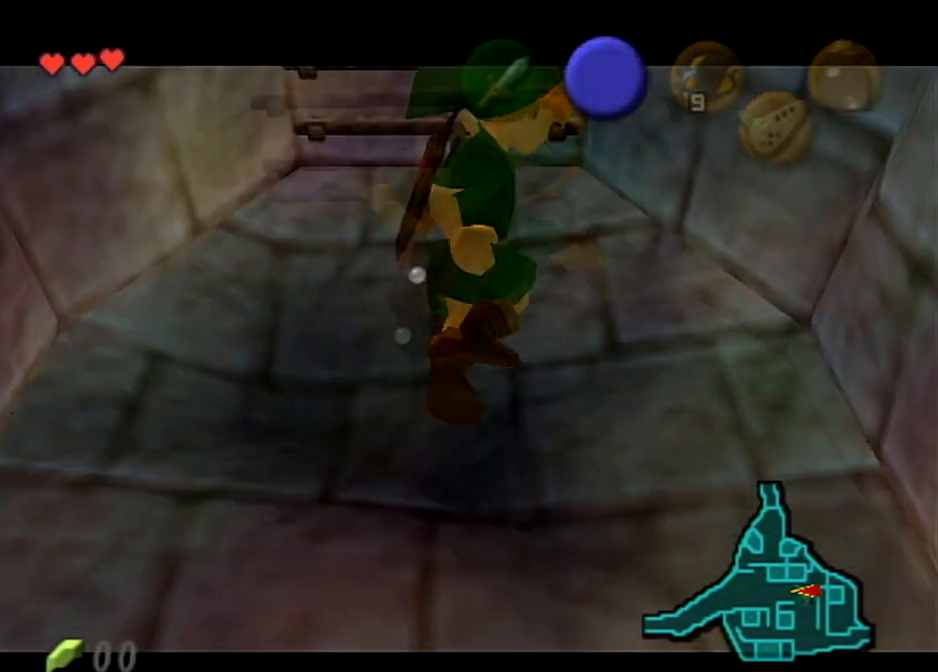
{"buttons": [], "left_stick": "center", "right_stick": "center", "events": [[101, "left_stick", "up"], [401, "left_stick", "center"]]}
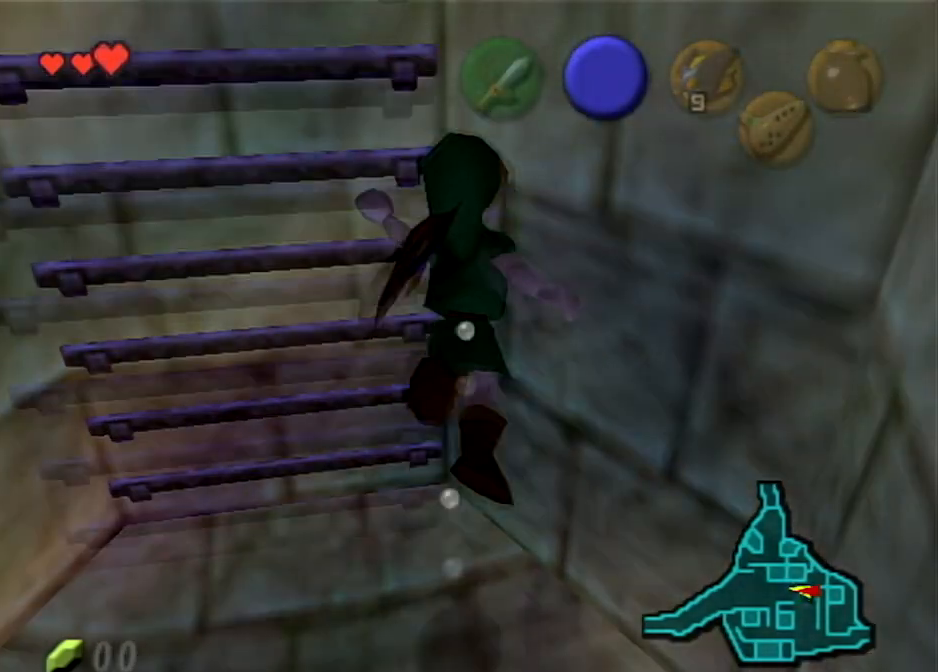
{"buttons": [], "left_stick": "center", "right_stick": "center", "events": [[133, "L1", "down"], [233, "L1", "up"]]}
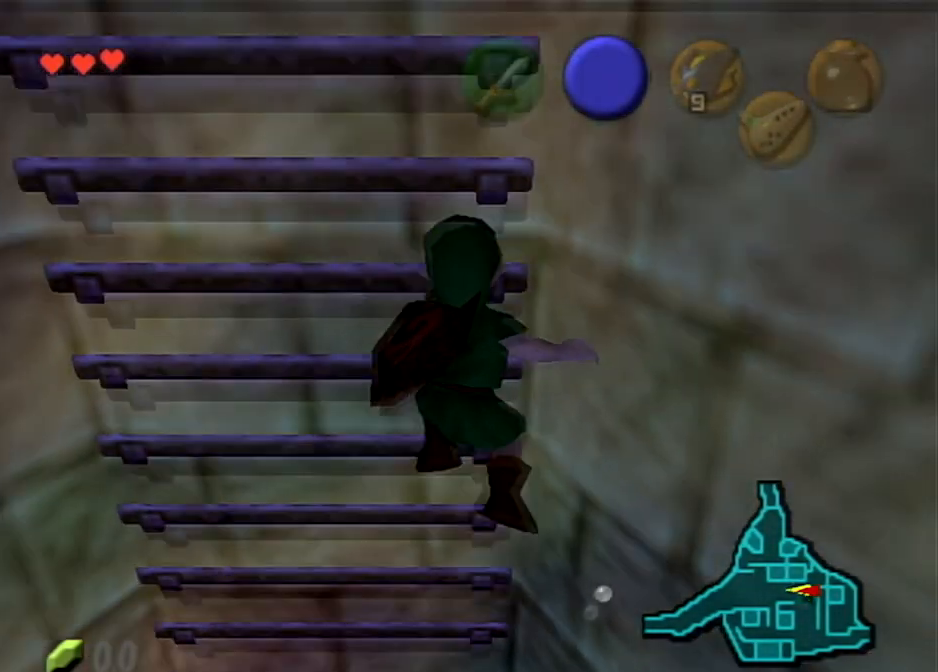
{"buttons": [], "left_stick": "center", "right_stick": "center", "events": []}
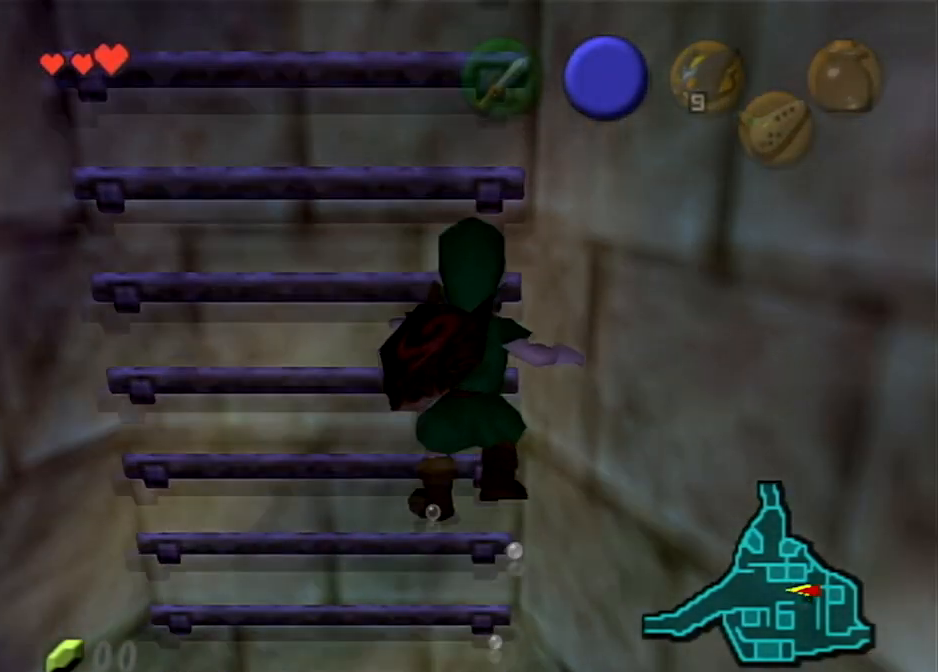
{"buttons": [], "left_stick": "center", "right_stick": "center", "events": []}
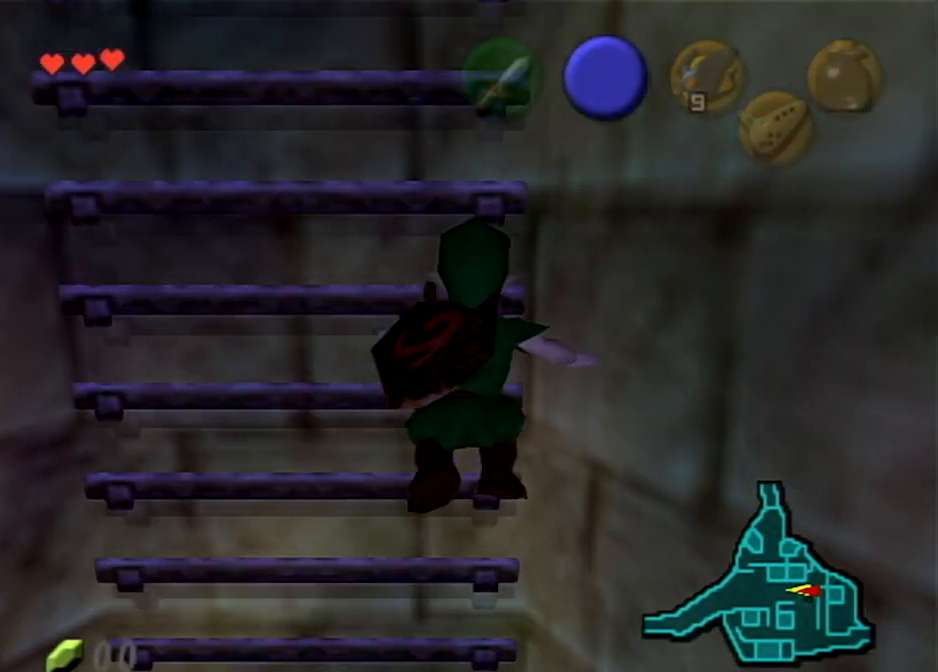
{"buttons": [], "left_stick": "center", "right_stick": "center", "events": []}
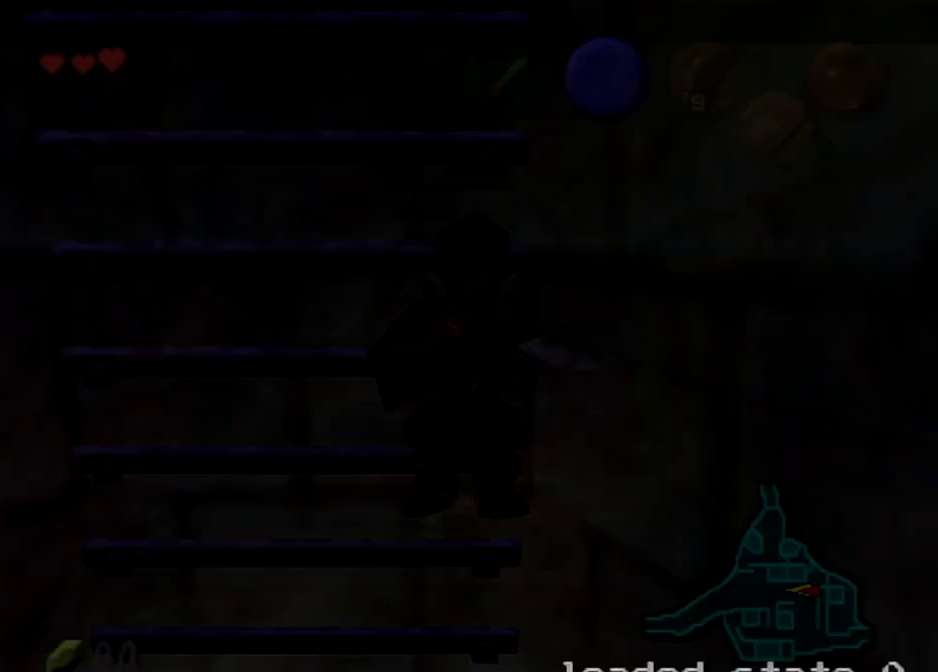
{"buttons": ["L1"], "left_stick": "down", "right_stick": "center", "events": [[367, "left_stick", "down"], [500, "L1", "down"]]}
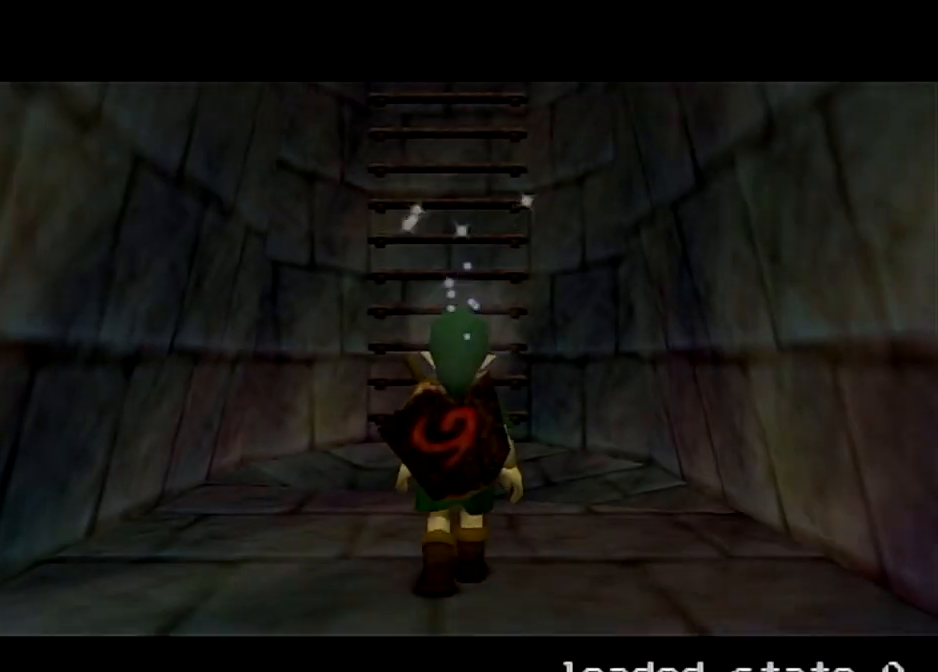
{"buttons": [], "left_stick": "down", "right_stick": "center", "events": [[434, "L1", "up"]]}
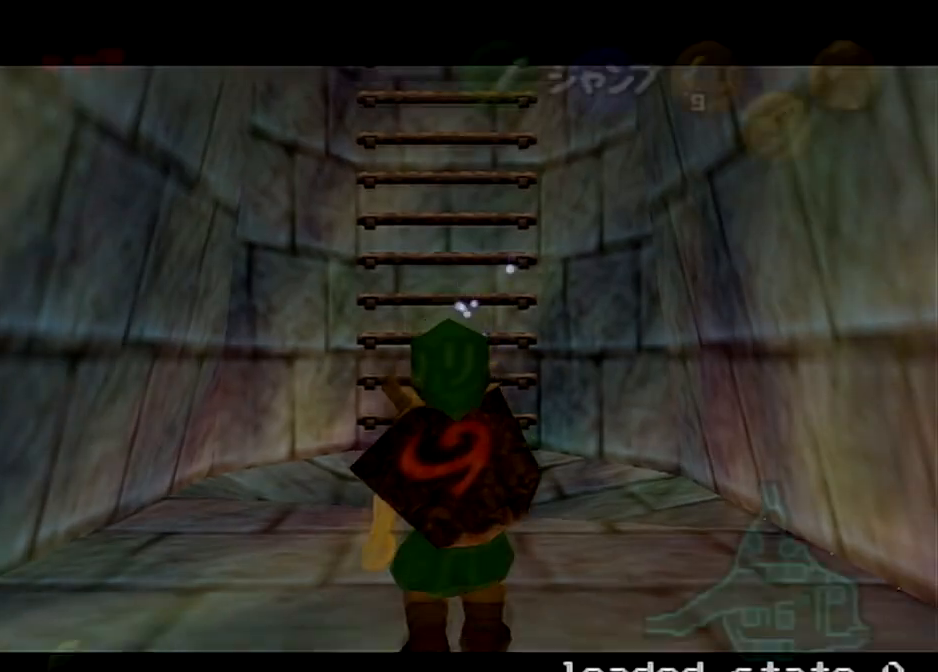
{"buttons": [], "left_stick": "center", "right_stick": "center", "events": [[133, "left_stick", "center"]]}
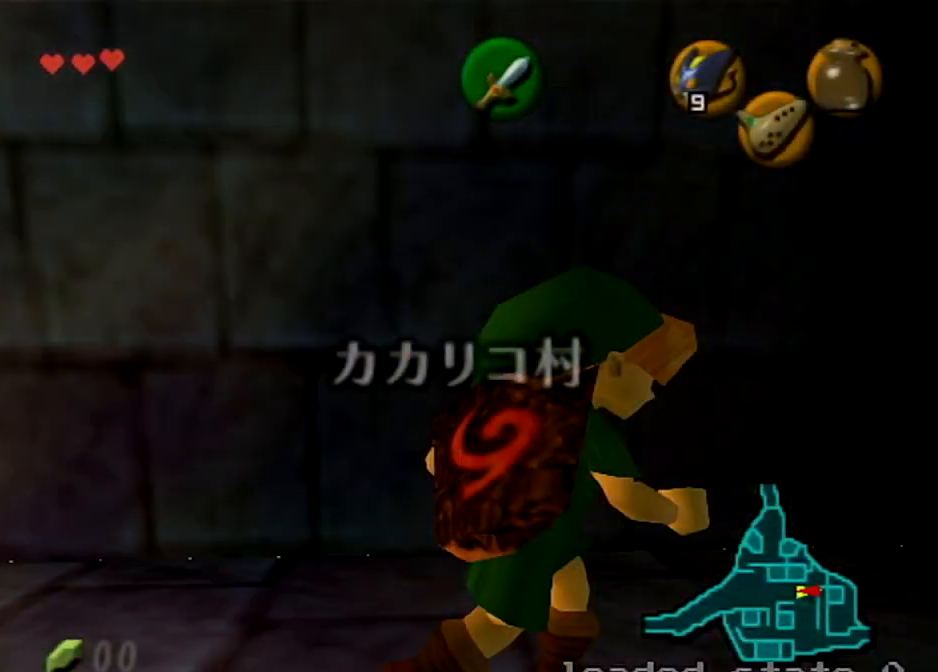
{"buttons": [], "left_stick": "center", "right_stick": "center", "events": []}
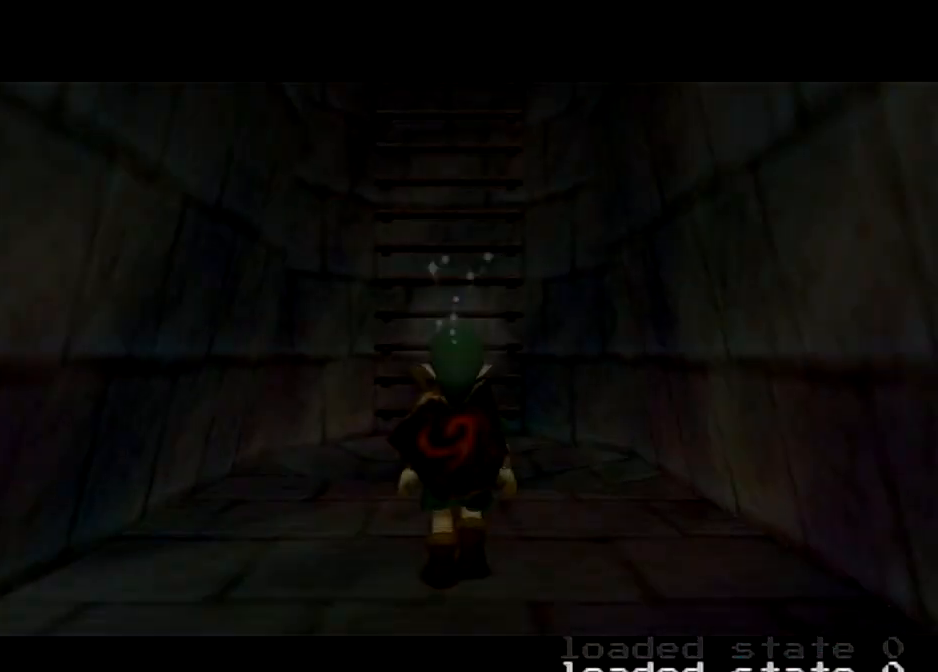
{"buttons": ["L1"], "left_stick": "down", "right_stick": "center", "events": [[334, "left_stick", "down"], [434, "L1", "down"]]}
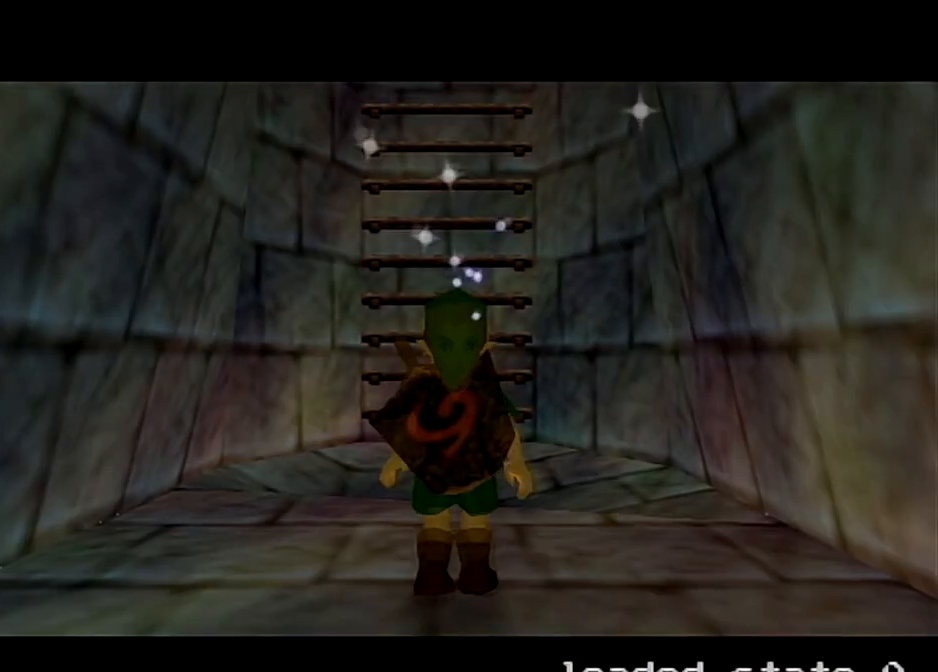
{"buttons": [], "left_stick": "down", "right_stick": "center", "events": [[334, "A", "down"], [468, "A", "up"], [501, "L1", "up"]]}
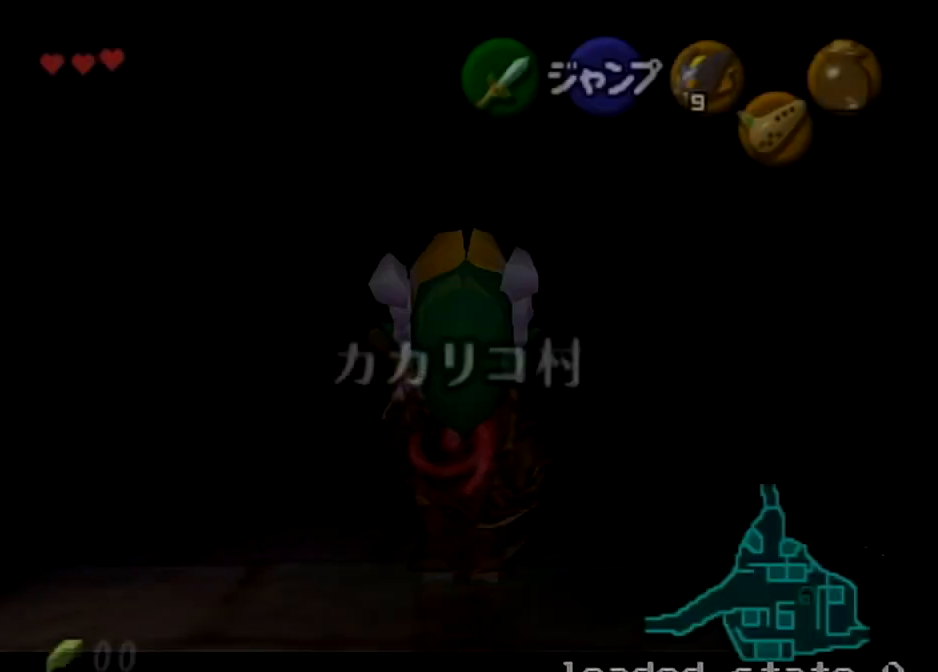
{"buttons": [], "left_stick": "down", "right_stick": "center", "events": []}
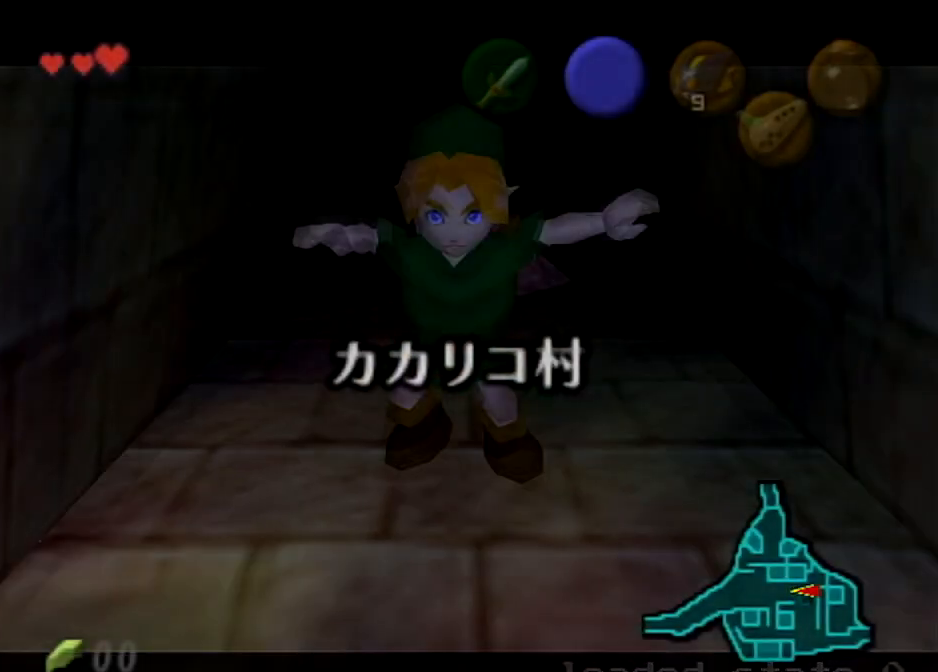
{"buttons": [], "left_stick": "center", "right_stick": "center", "events": [[167, "L1", "down"], [167, "left_stick", "center"], [301, "L1", "up"]]}
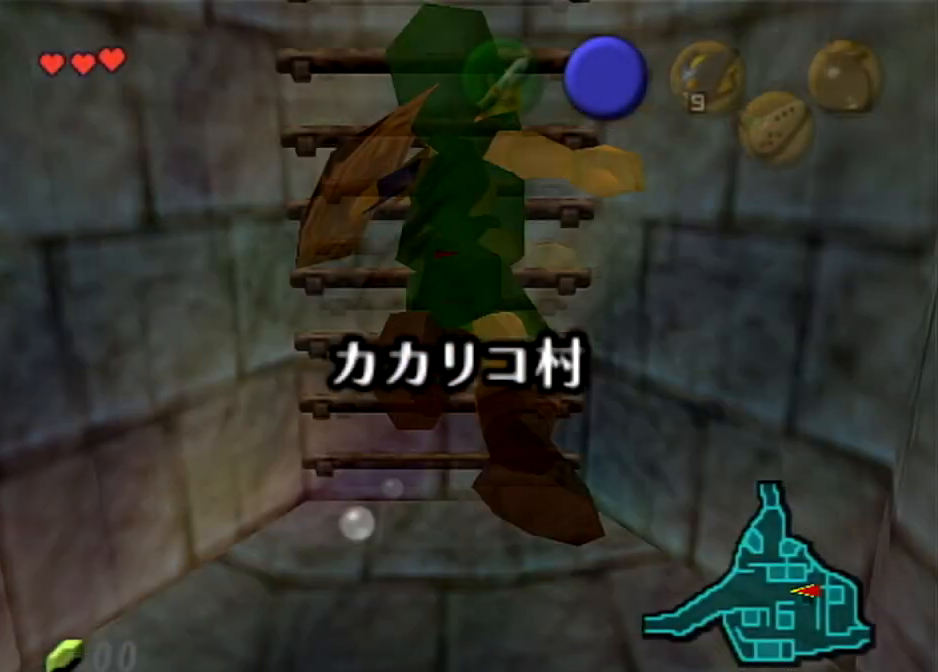
{"buttons": [], "left_stick": "center", "right_stick": "center", "events": []}
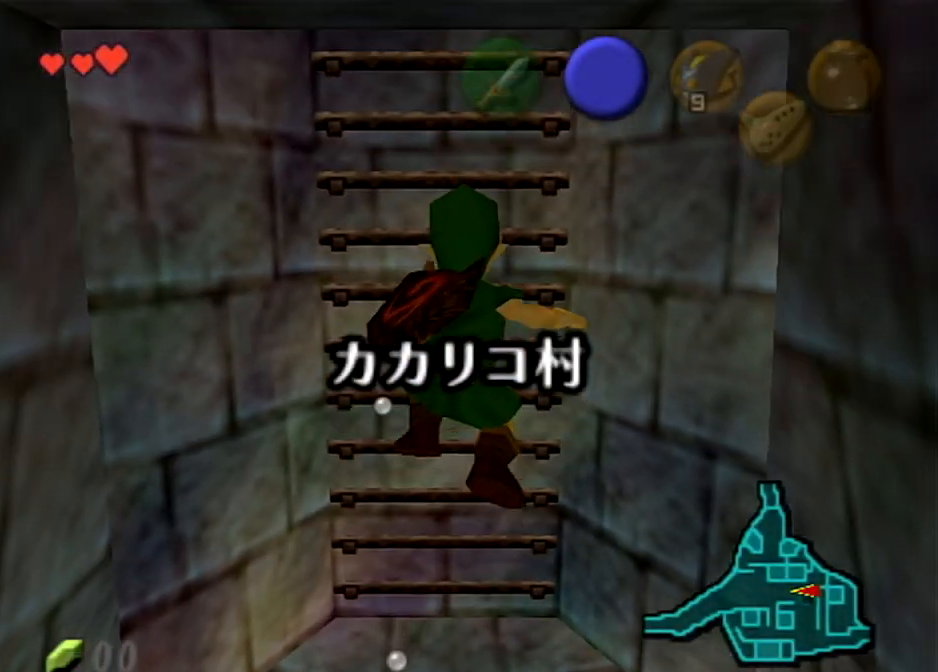
{"buttons": [], "left_stick": "center", "right_stick": "center", "events": []}
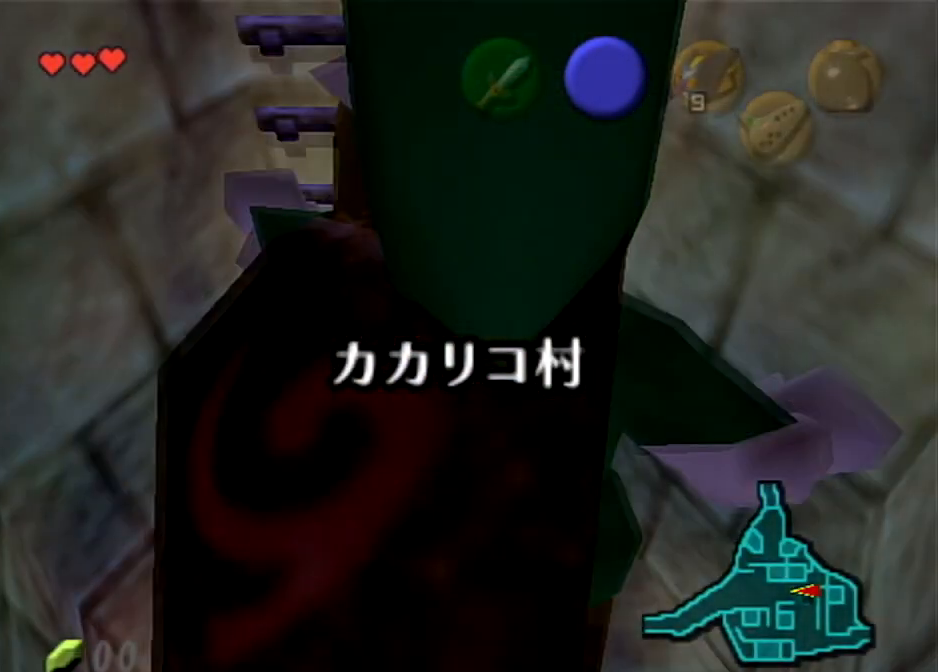
{"buttons": [], "left_stick": "center", "right_stick": "center", "events": []}